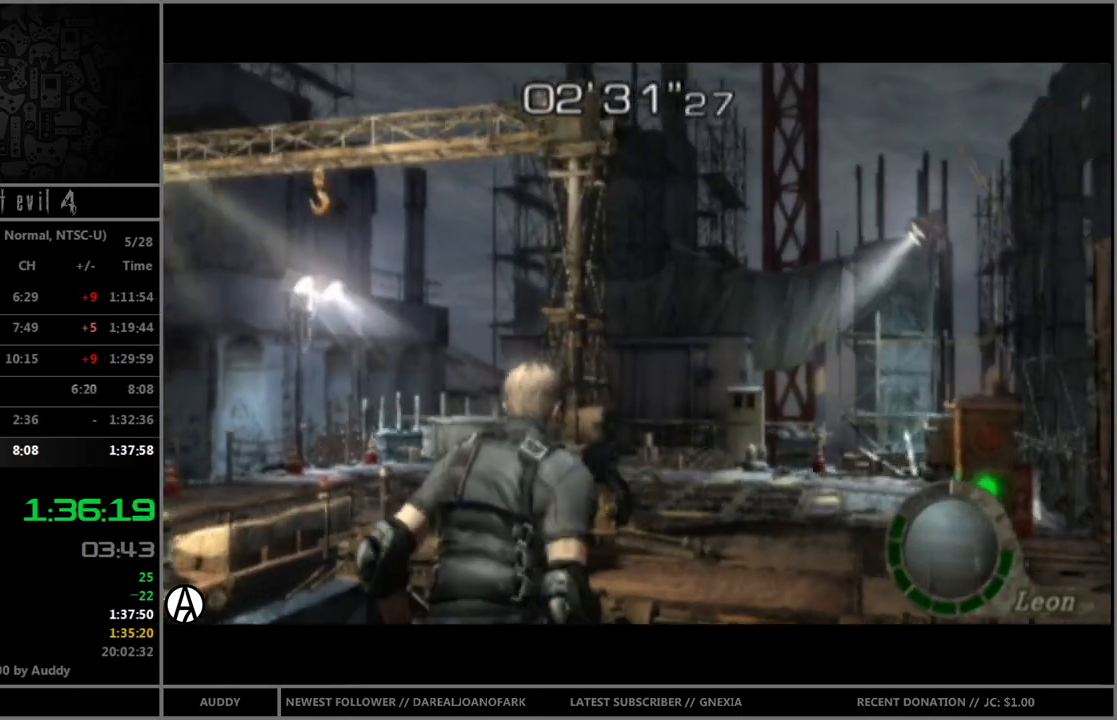
Gameplay with a controller (Nintendo layout); each line is a JSON object with the inputs held at the frame after it. "events" lists button and stick changes between this image and that frame as [ms after this image, input, new state], when the widget could be followed in between. Not read: L3 R3 START.
{"buttons": ["B"], "left_stick": "up", "right_stick": "center", "events": []}
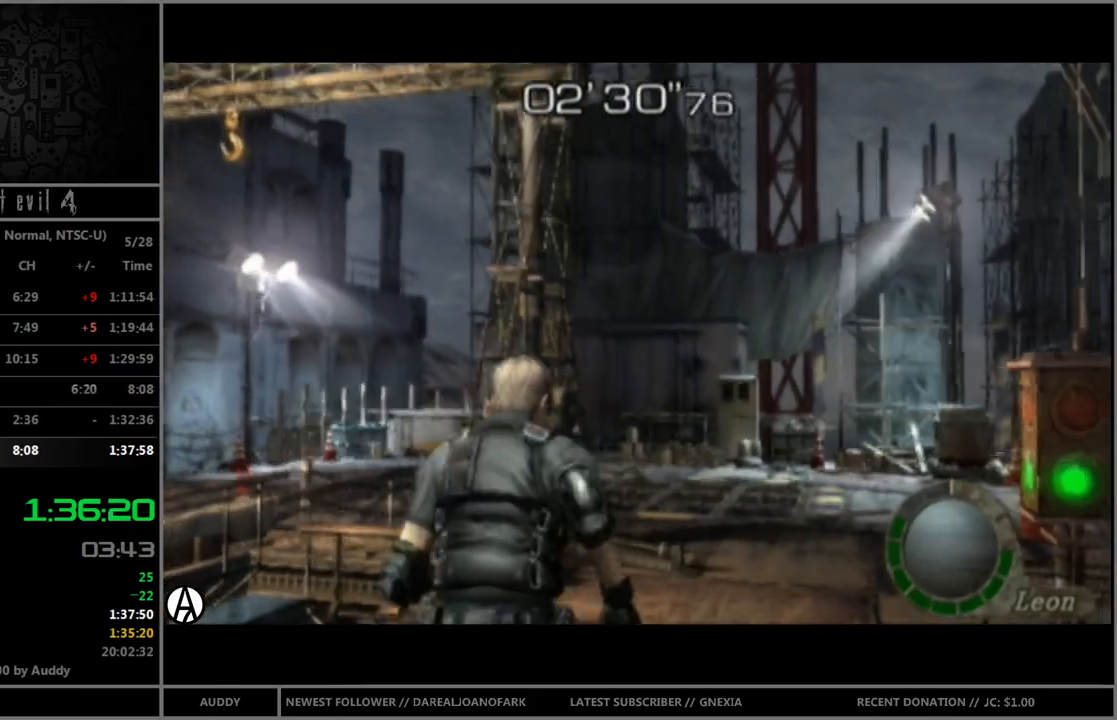
{"buttons": ["B"], "left_stick": "up", "right_stick": "center", "events": []}
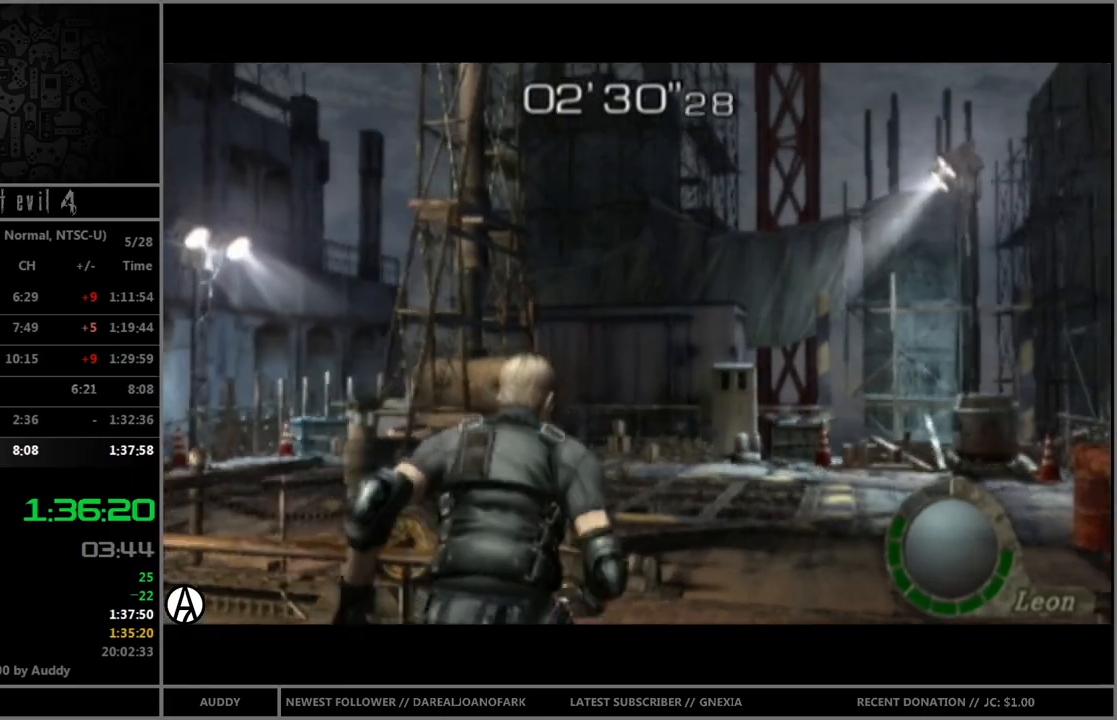
{"buttons": ["B"], "left_stick": "up", "right_stick": "center", "events": []}
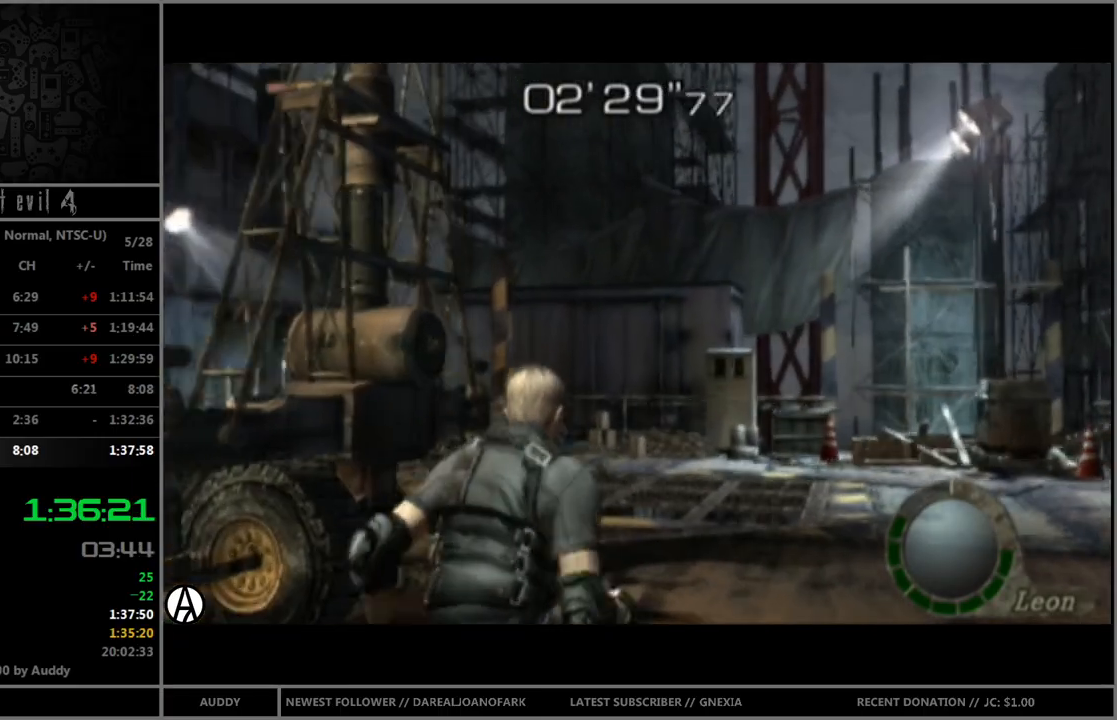
{"buttons": ["B"], "left_stick": "up-left", "right_stick": "center", "events": [[501, "left_stick", "up-left"]]}
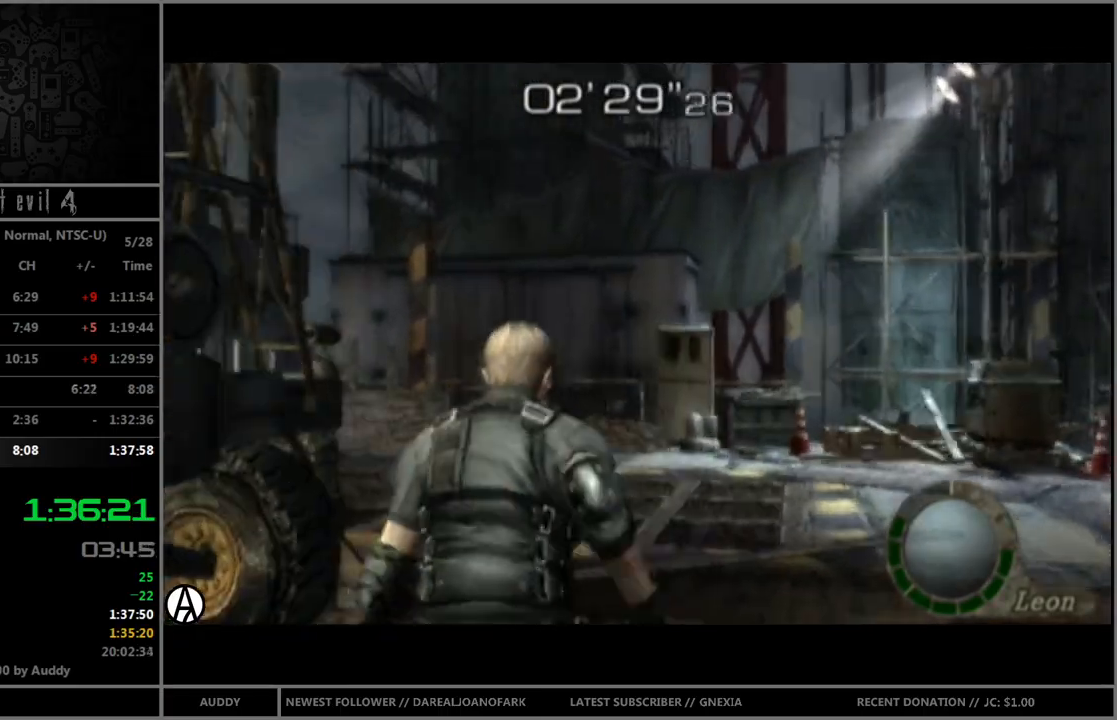
{"buttons": ["B"], "left_stick": "up-left", "right_stick": "center", "events": []}
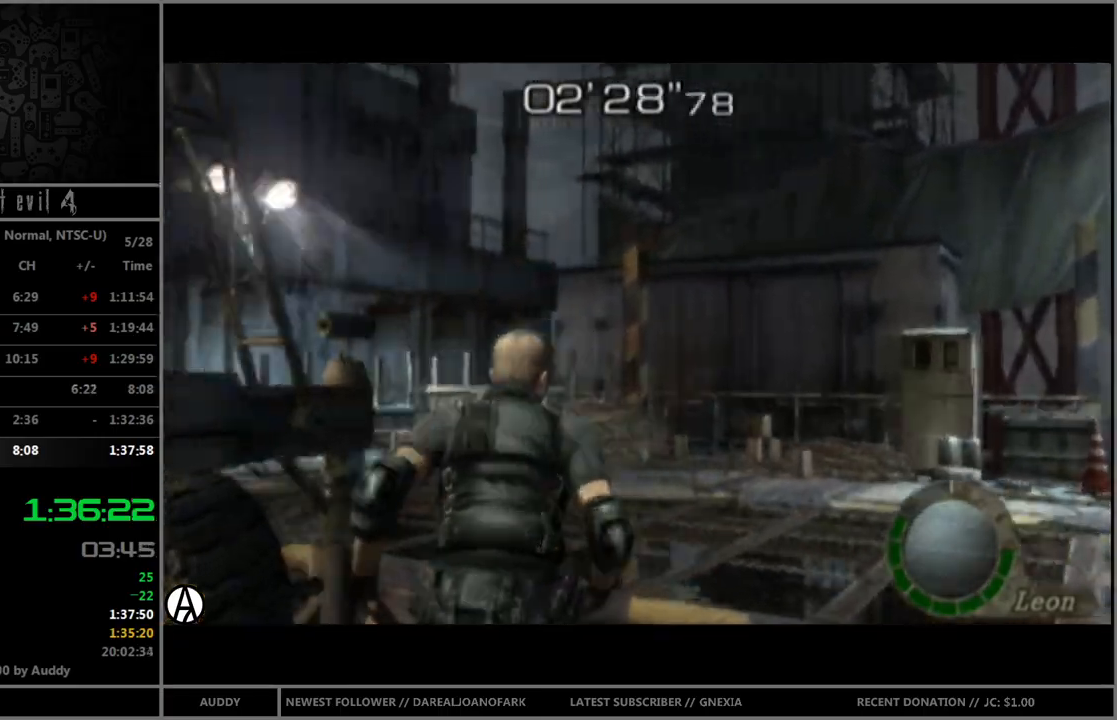
{"buttons": ["B"], "left_stick": "up-left", "right_stick": "center", "events": []}
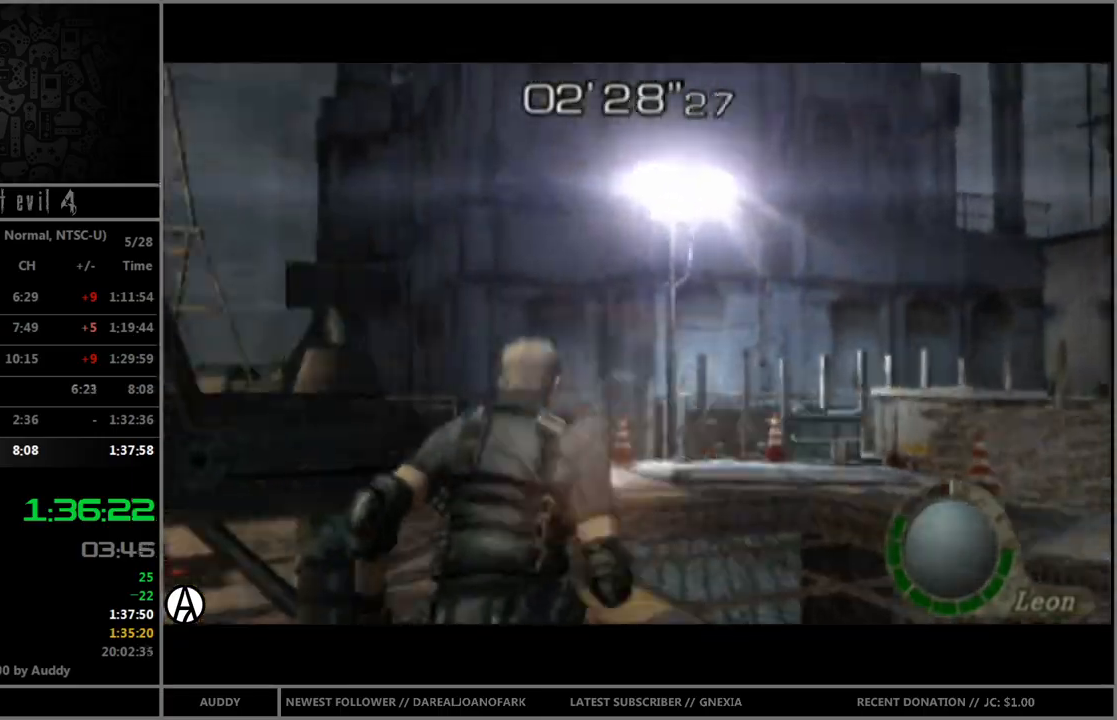
{"buttons": ["B"], "left_stick": "up", "right_stick": "center", "events": [[333, "left_stick", "up"]]}
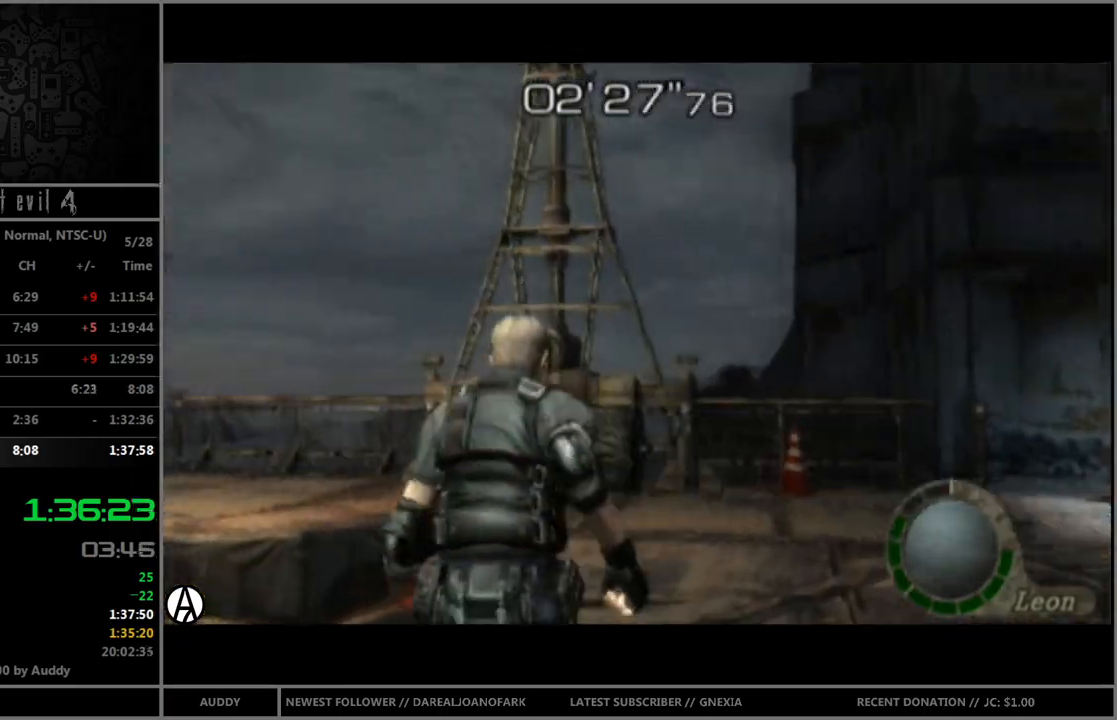
{"buttons": ["B"], "left_stick": "up-left", "right_stick": "center", "events": [[34, "left_stick", "up-left"], [234, "left_stick", "up"], [467, "left_stick", "up-left"]]}
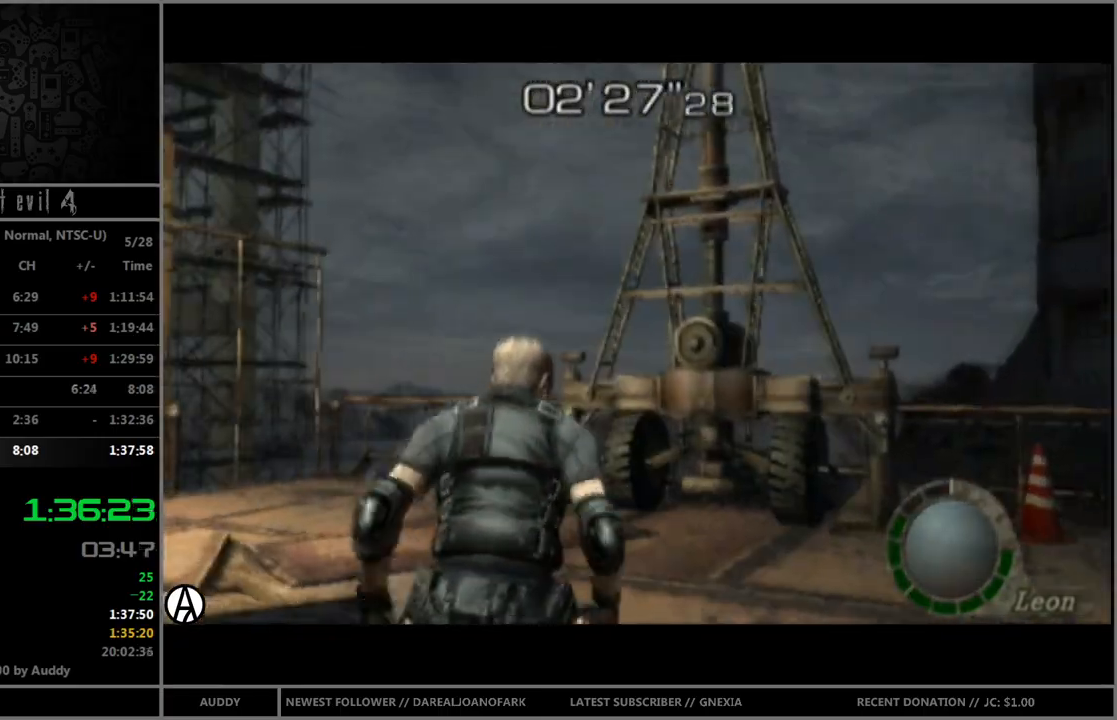
{"buttons": ["B"], "left_stick": "up-left", "right_stick": "center", "events": []}
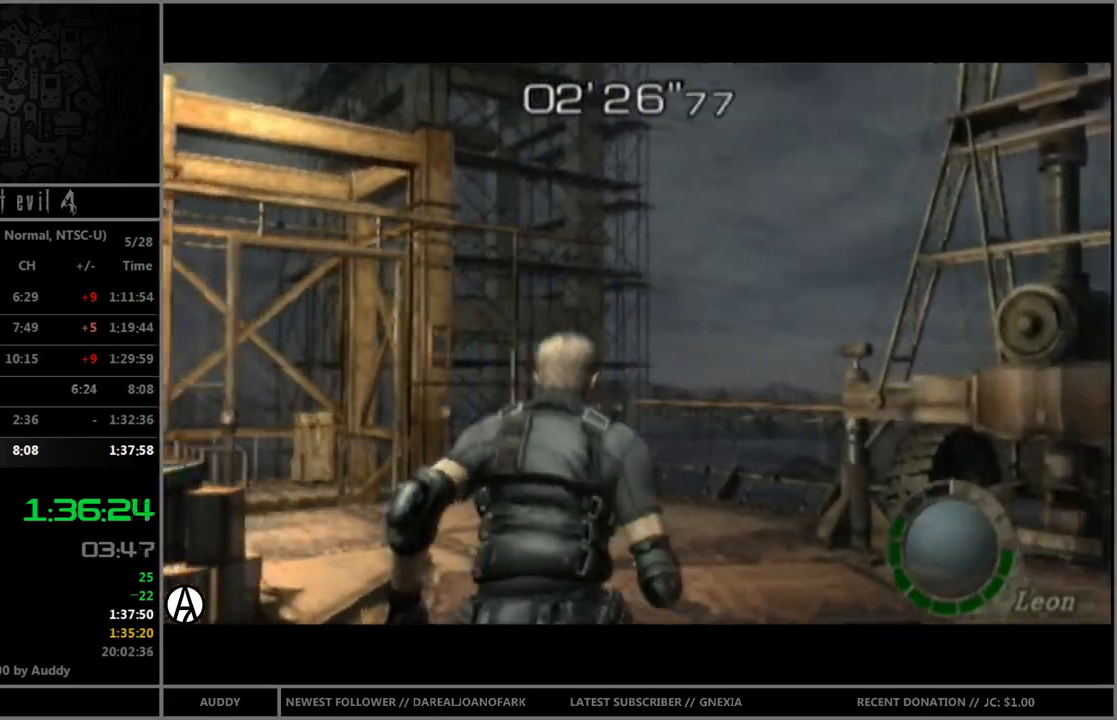
{"buttons": ["B"], "left_stick": "up", "right_stick": "center", "events": [[301, "left_stick", "up"]]}
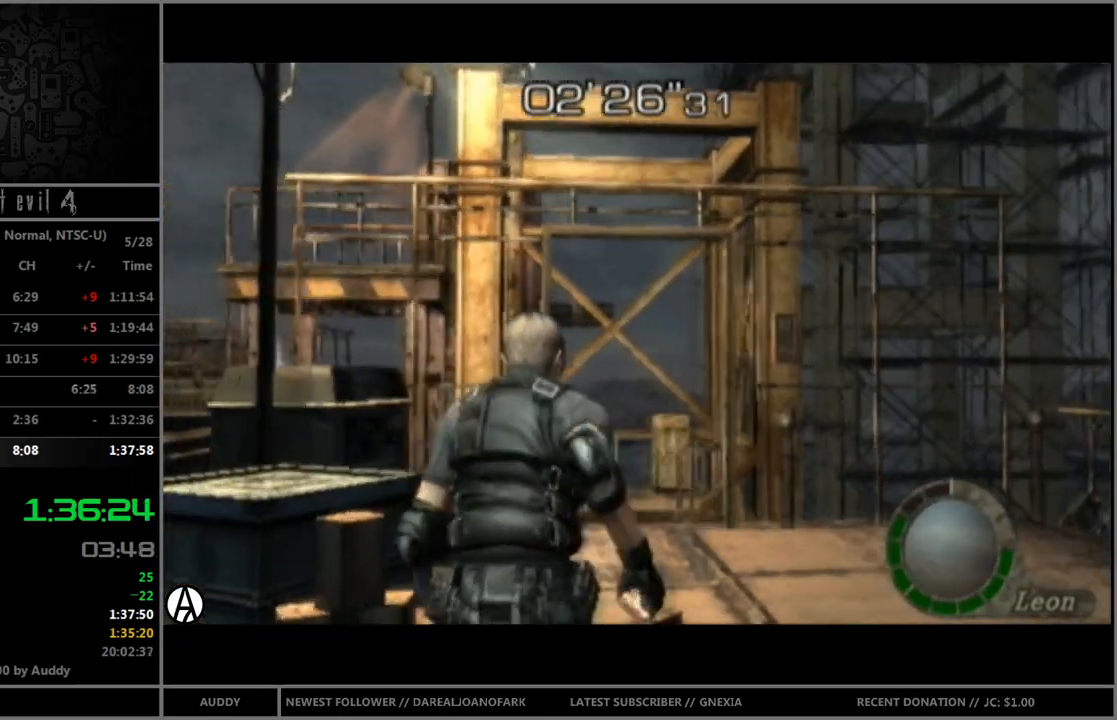
{"buttons": ["B"], "left_stick": "up", "right_stick": "center", "events": []}
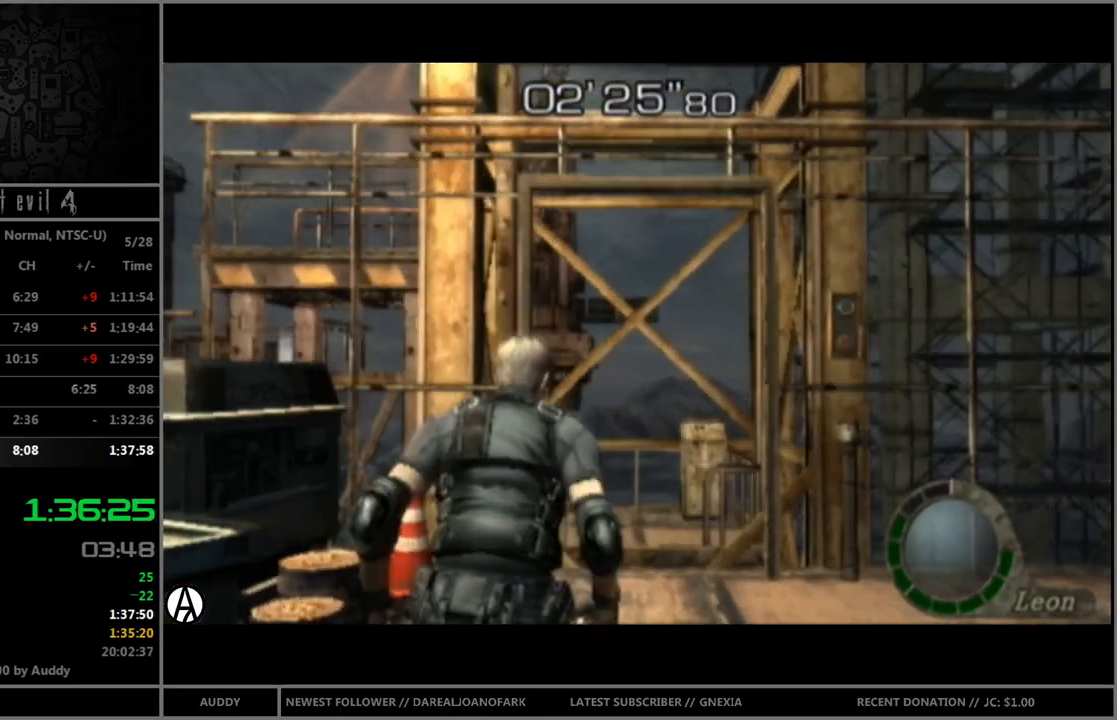
{"buttons": ["B"], "left_stick": "up", "right_stick": "center", "events": [[300, "left_stick", "up-left"], [400, "left_stick", "up"]]}
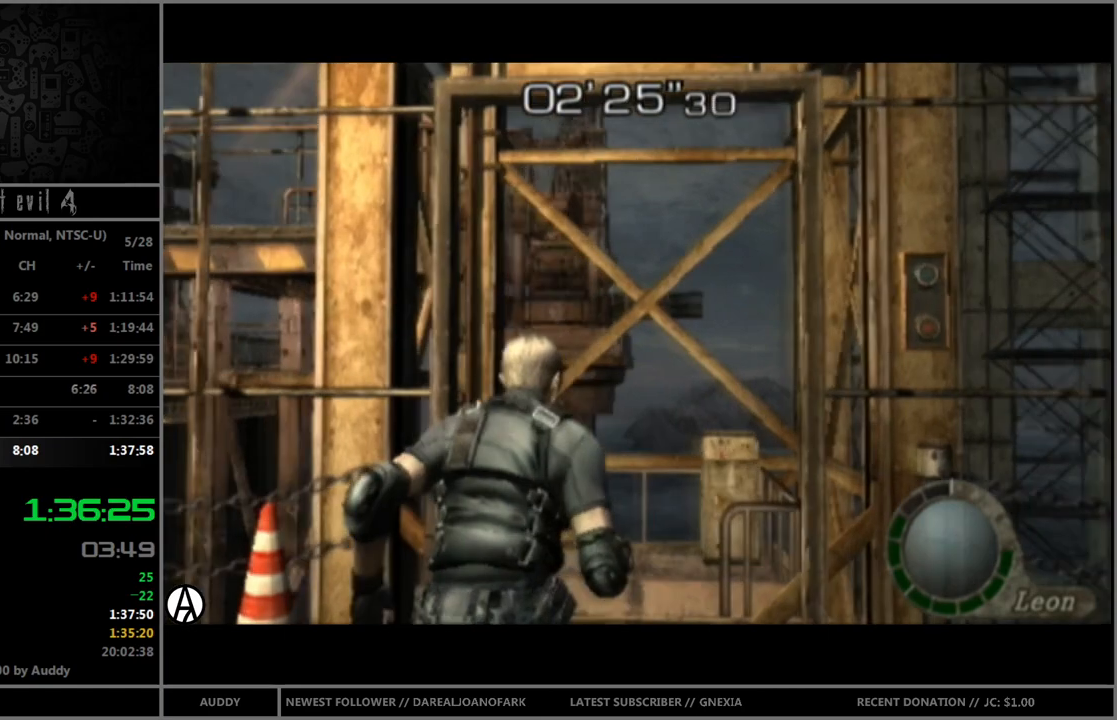
{"buttons": ["B"], "left_stick": "up", "right_stick": "center", "events": []}
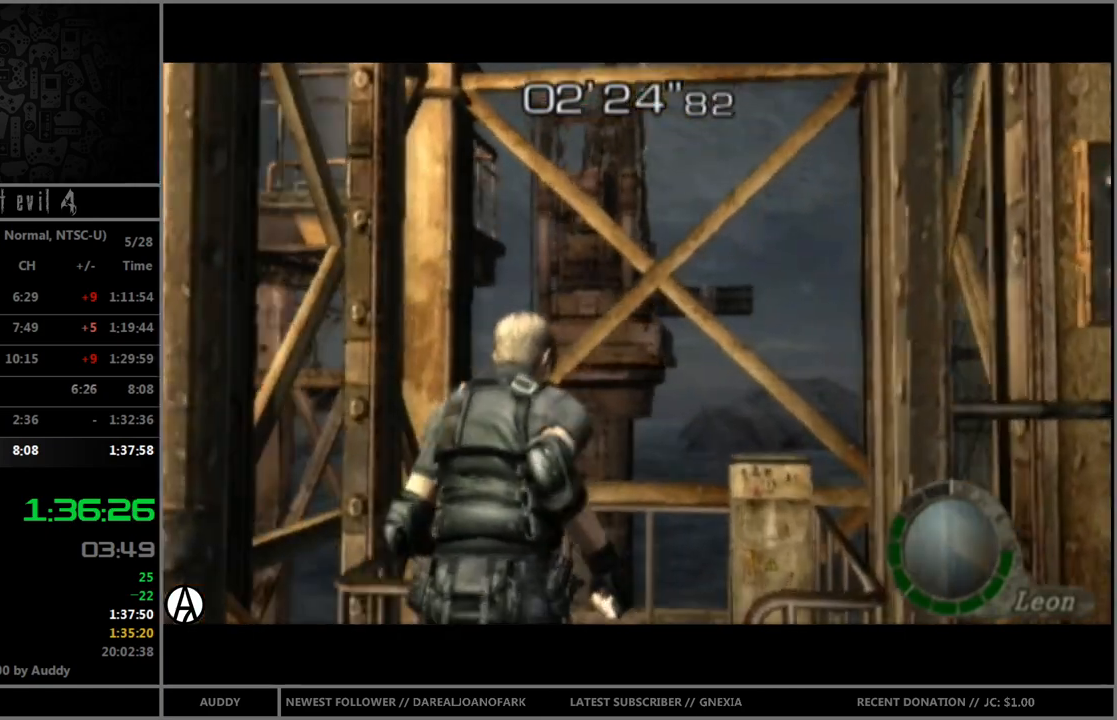
{"buttons": ["B"], "left_stick": "up", "right_stick": "center", "events": [[67, "left_stick", "up-right"], [167, "left_stick", "up"], [334, "A", "down"], [367, "A", "up"], [434, "A", "down"], [500, "A", "up"]]}
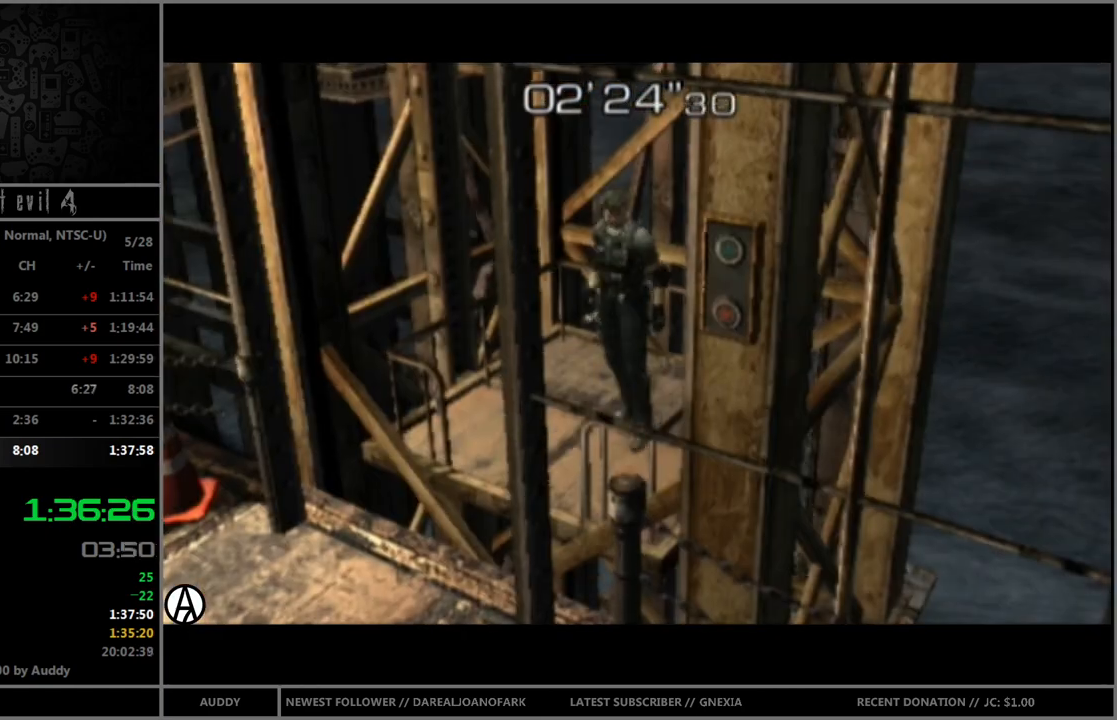
{"buttons": [], "left_stick": "center", "right_stick": "center", "events": [[67, "A", "down"], [134, "A", "up"], [201, "B", "up"], [201, "left_stick", "center"]]}
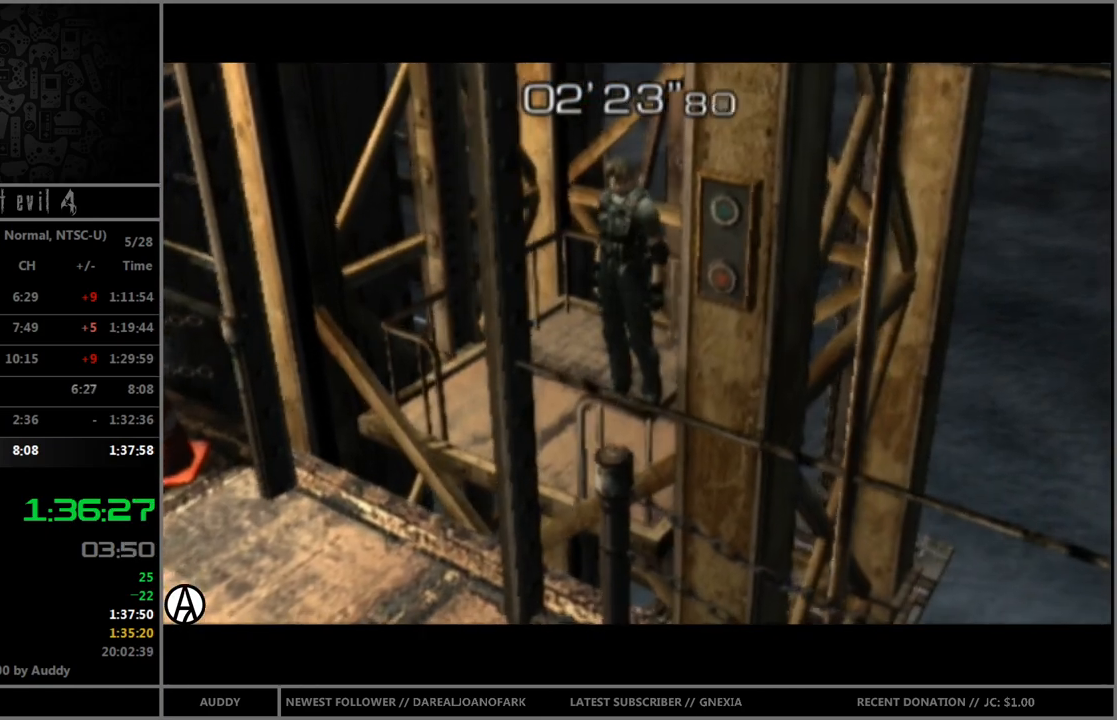
{"buttons": [], "left_stick": "center", "right_stick": "center", "events": []}
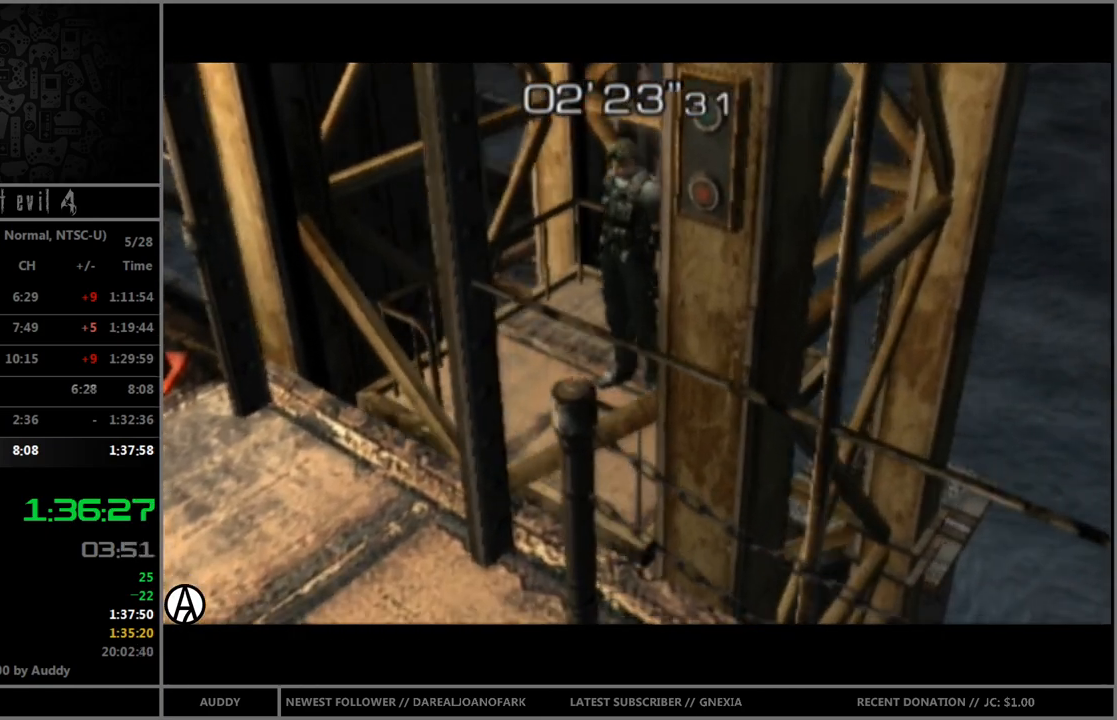
{"buttons": [], "left_stick": "center", "right_stick": "center", "events": []}
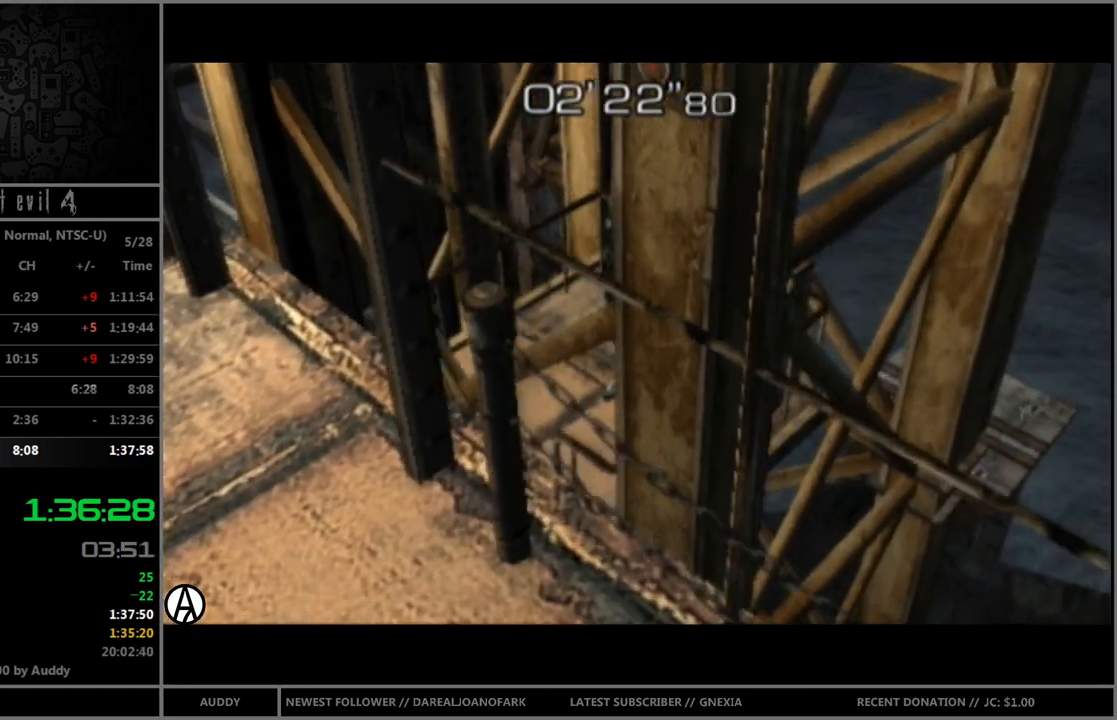
{"buttons": [], "left_stick": "center", "right_stick": "center", "events": []}
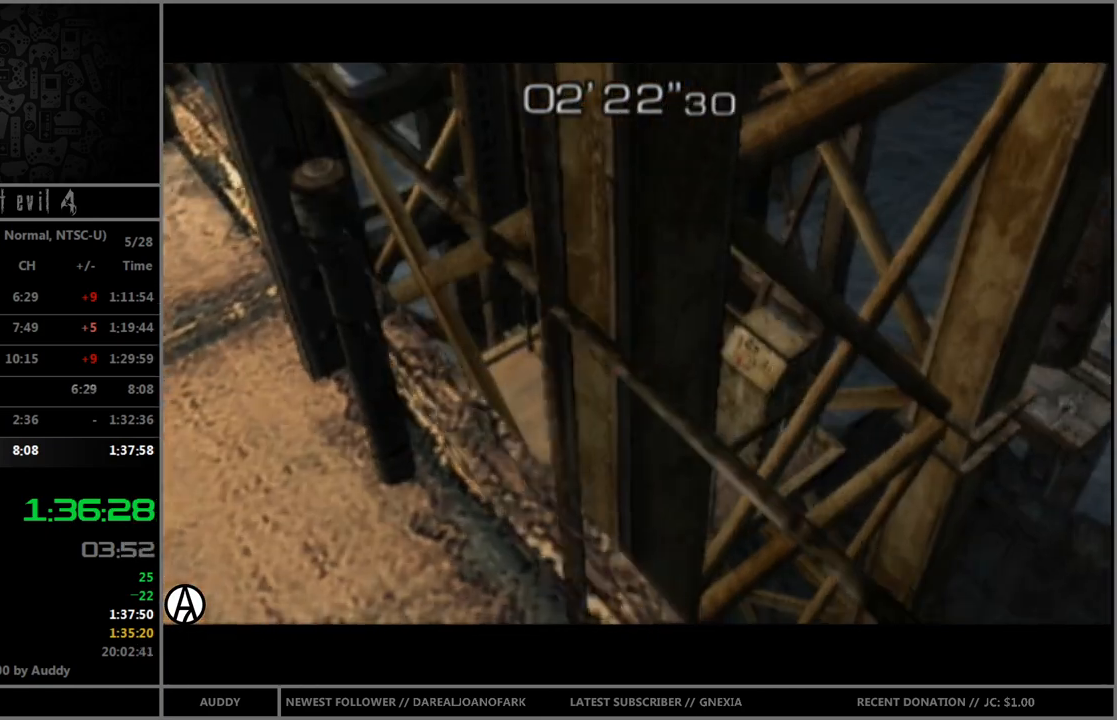
{"buttons": [], "left_stick": "center", "right_stick": "center", "events": []}
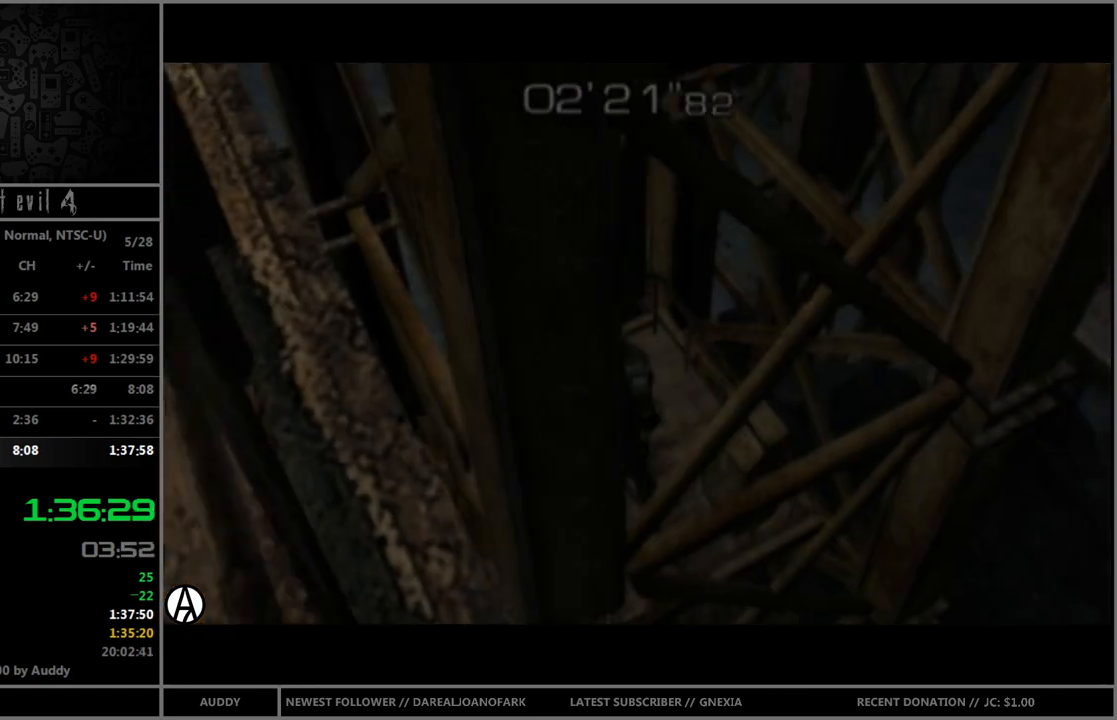
{"buttons": [], "left_stick": "center", "right_stick": "center", "events": []}
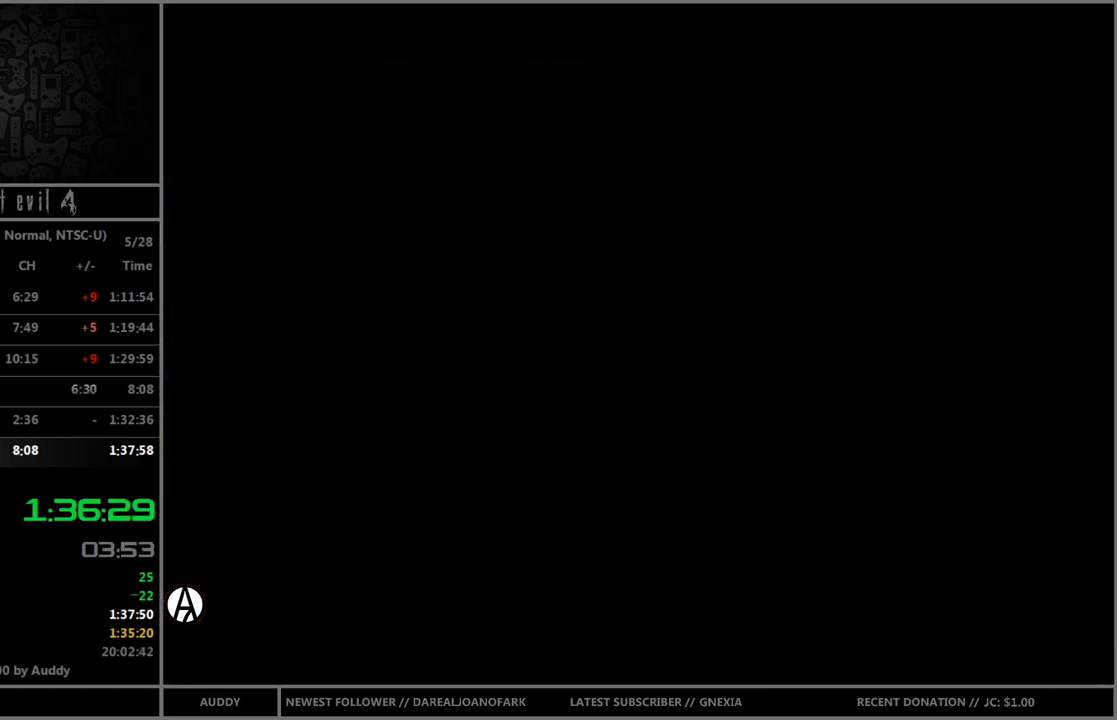
{"buttons": ["B"], "left_stick": "up", "right_stick": "center", "events": [[134, "left_stick", "up"], [201, "B", "down"]]}
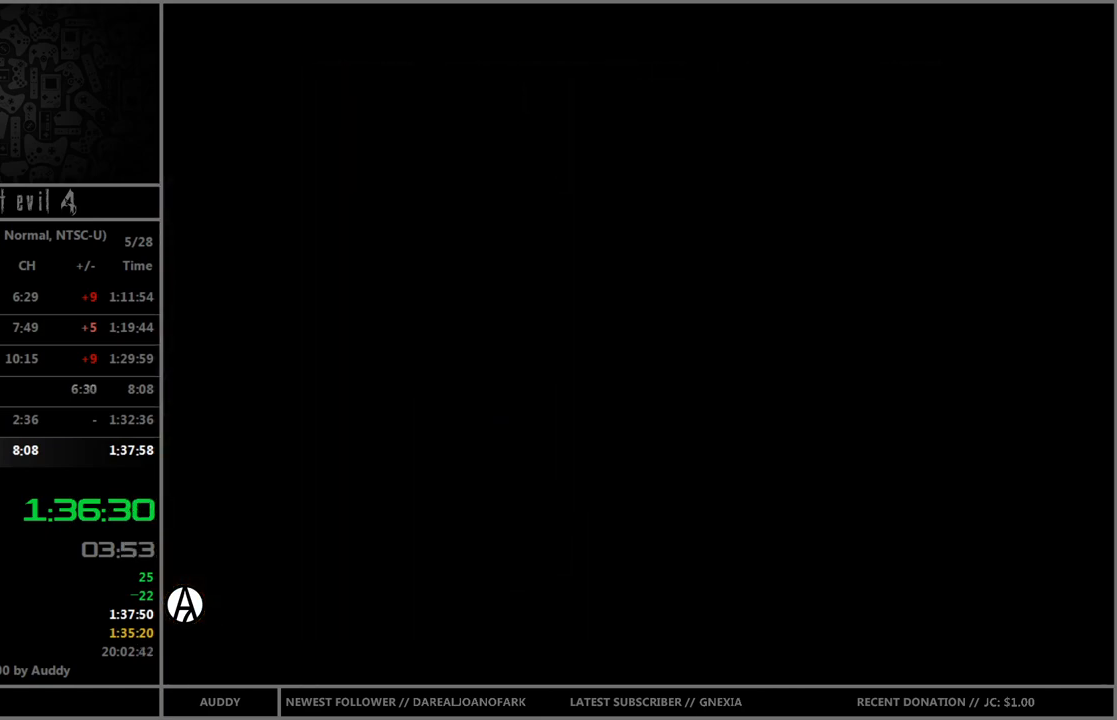
{"buttons": ["B"], "left_stick": "up", "right_stick": "center", "events": []}
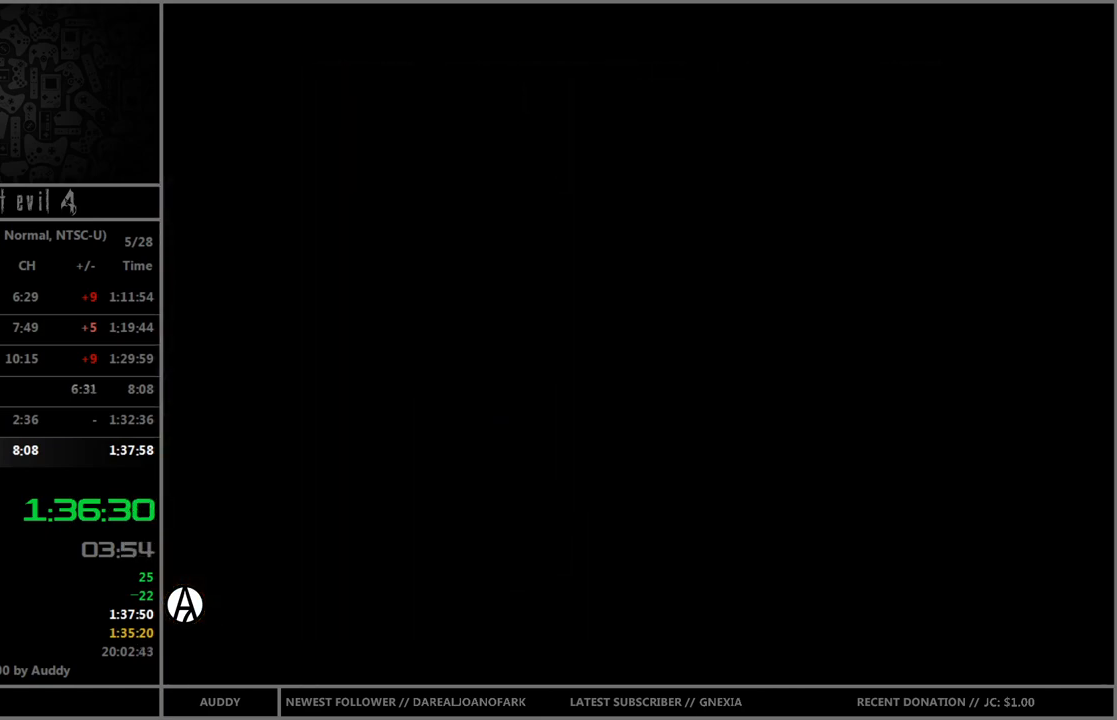
{"buttons": ["B"], "left_stick": "up", "right_stick": "center", "events": []}
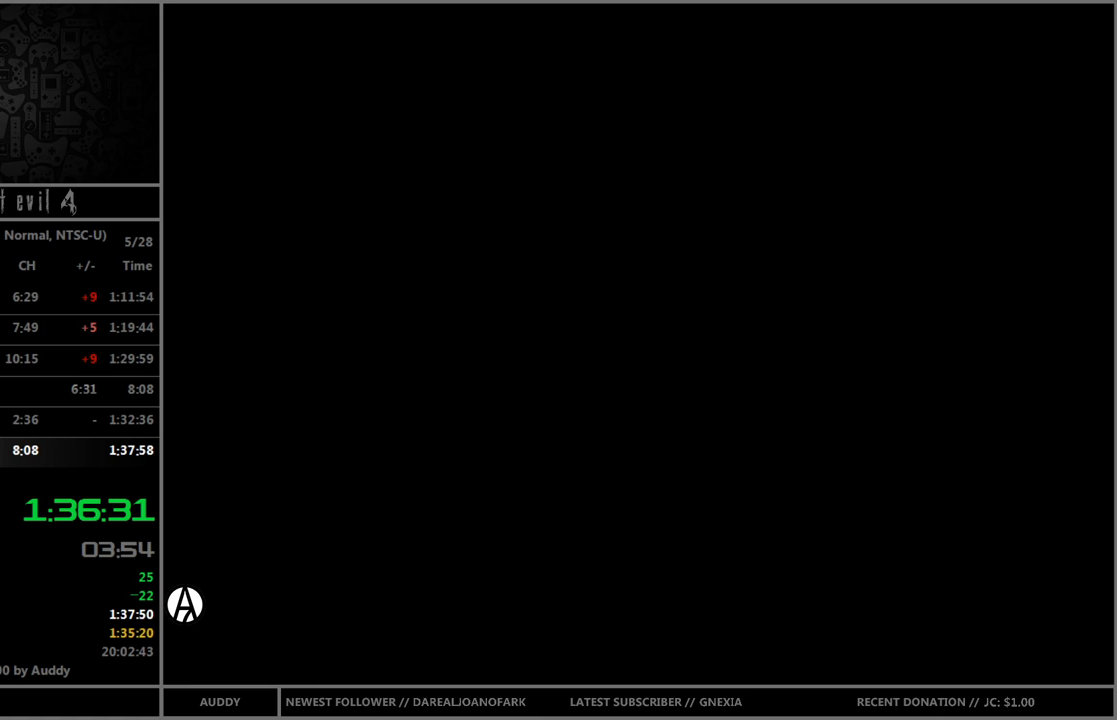
{"buttons": ["B"], "left_stick": "up", "right_stick": "center", "events": []}
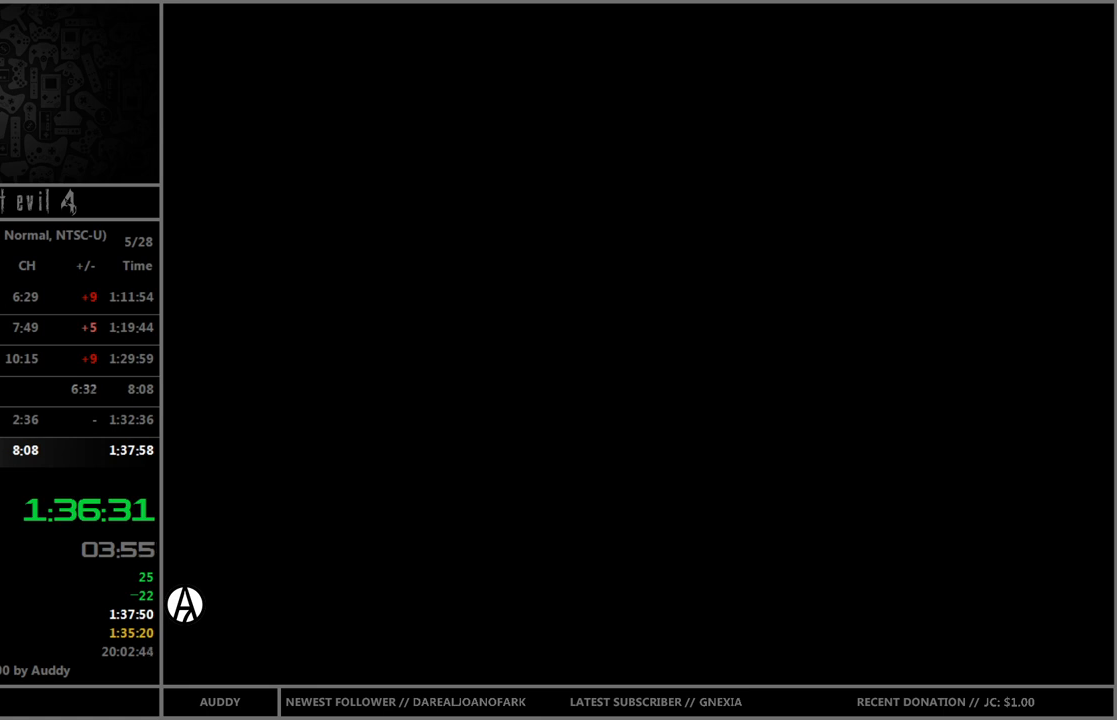
{"buttons": ["B"], "left_stick": "up", "right_stick": "center", "events": []}
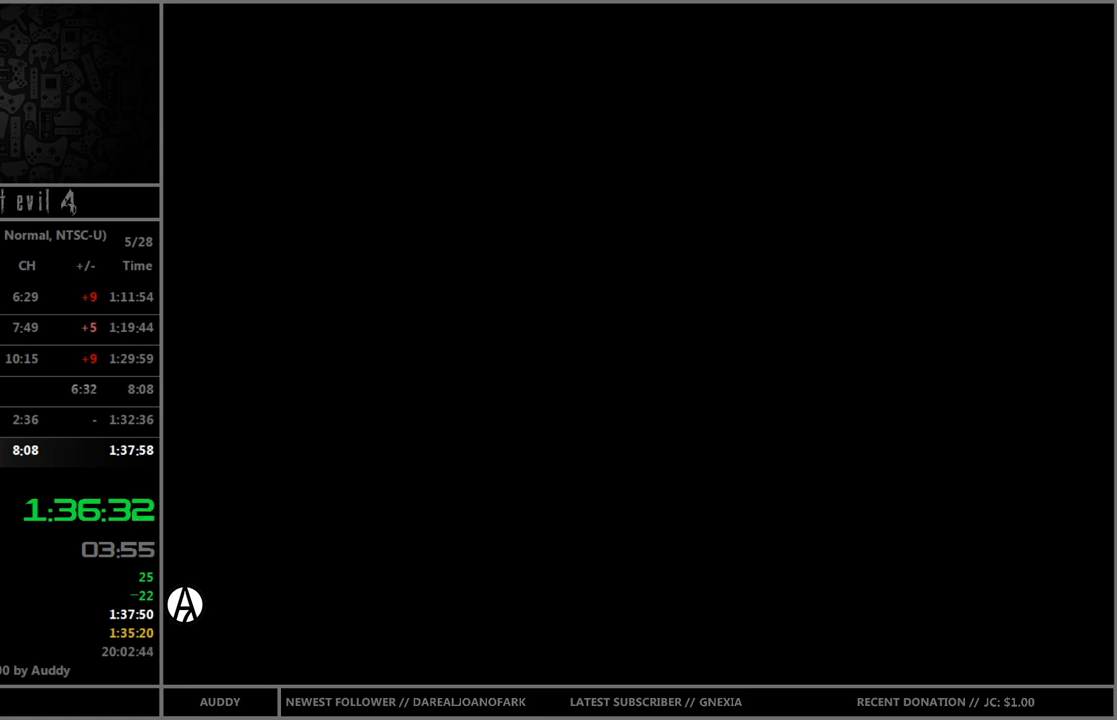
{"buttons": ["B"], "left_stick": "up", "right_stick": "center", "events": []}
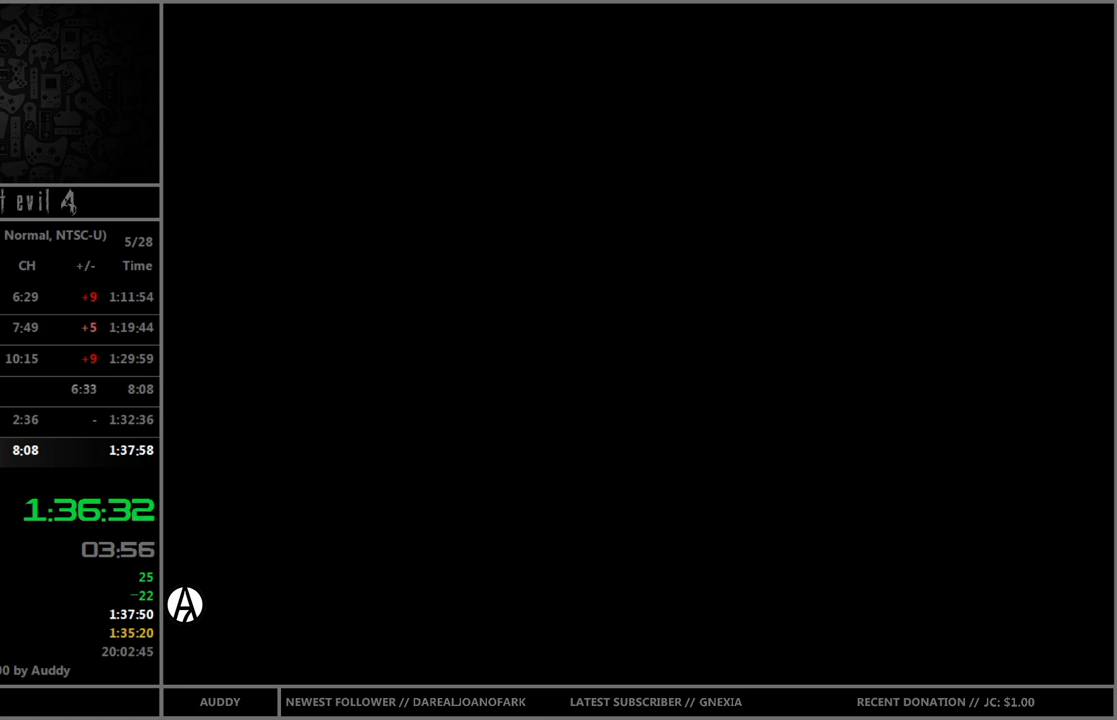
{"buttons": ["B"], "left_stick": "up", "right_stick": "center", "events": []}
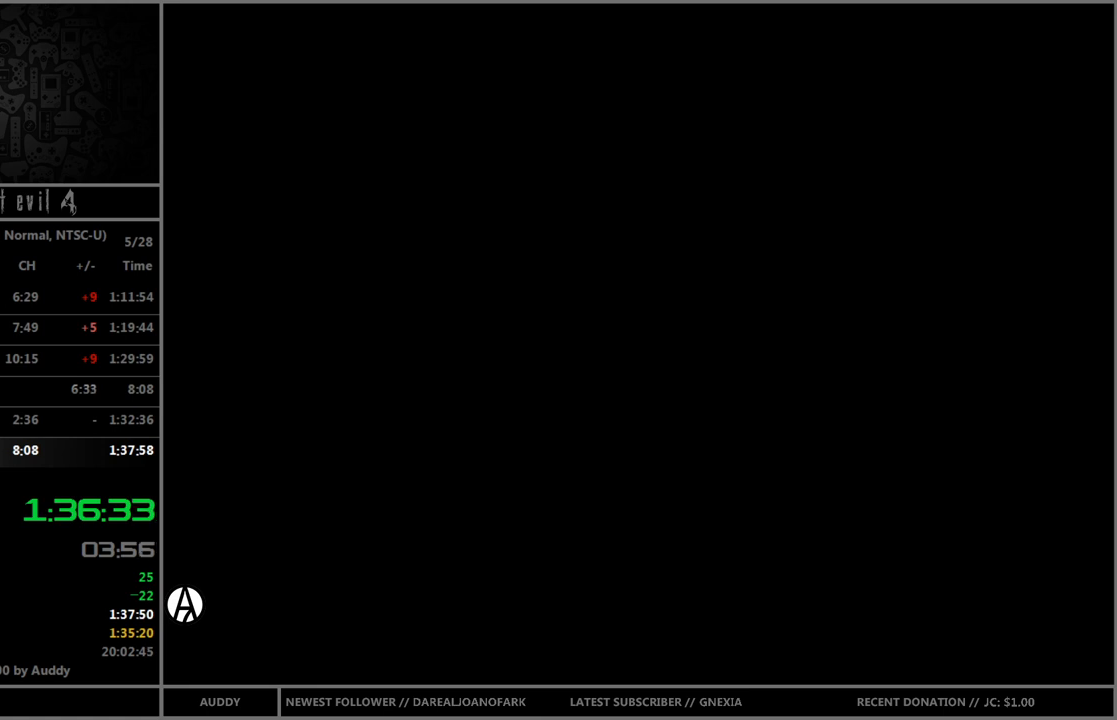
{"buttons": ["B"], "left_stick": "up", "right_stick": "center", "events": []}
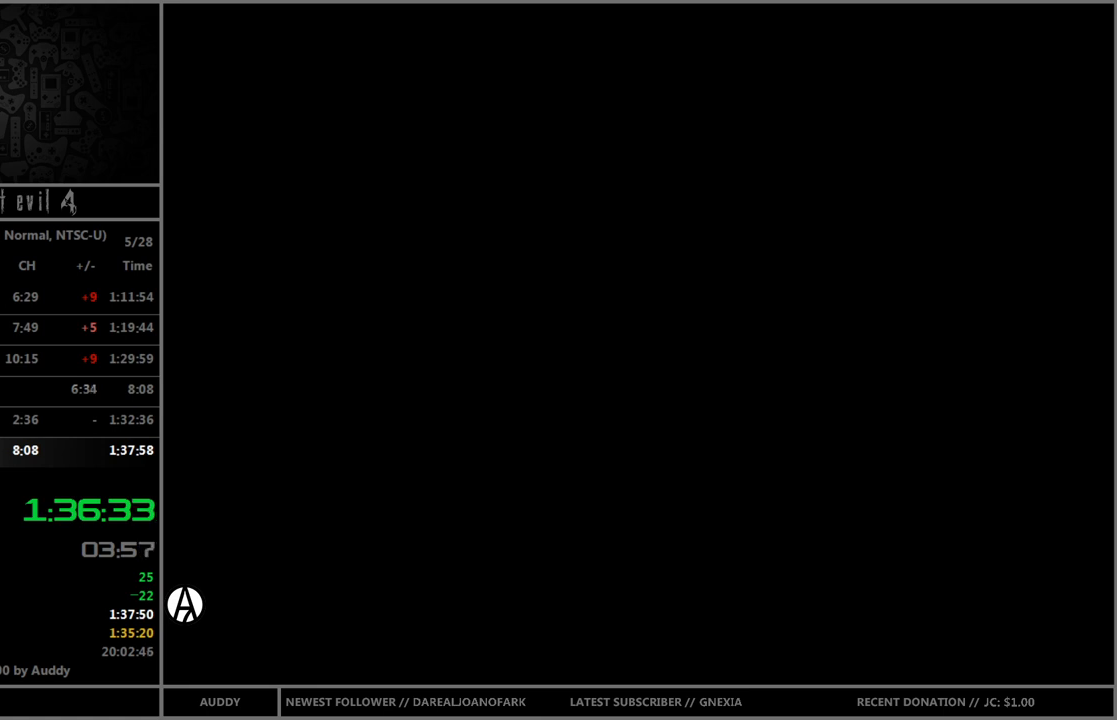
{"buttons": ["B"], "left_stick": "up", "right_stick": "center", "events": []}
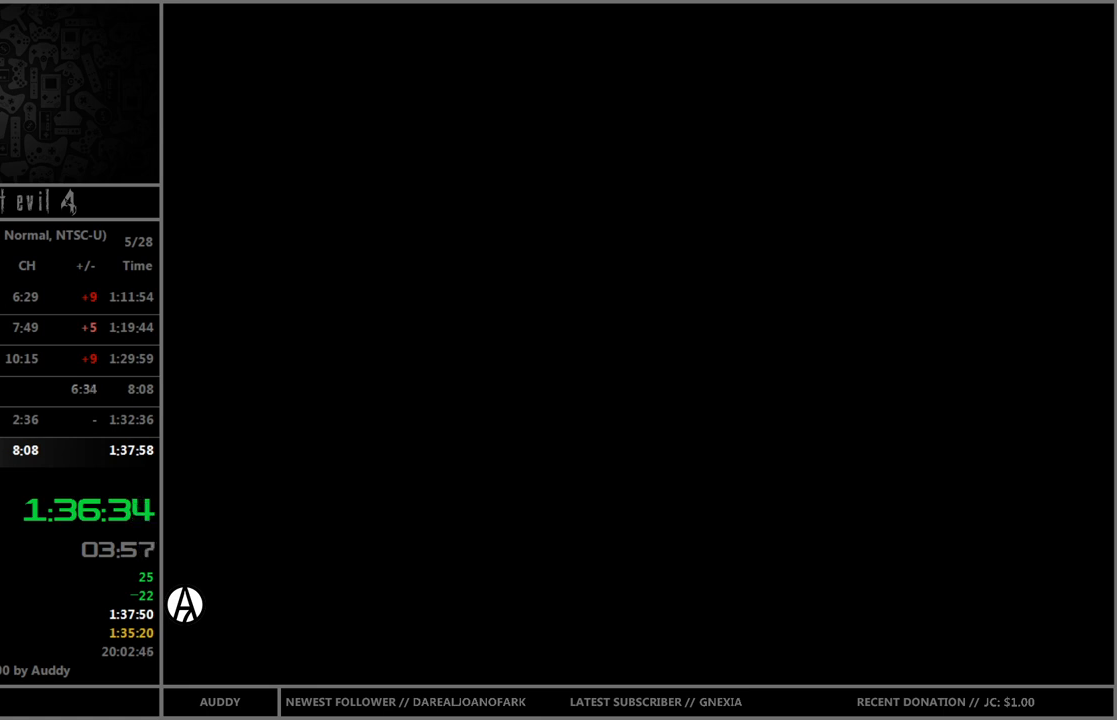
{"buttons": ["B"], "left_stick": "up", "right_stick": "center", "events": []}